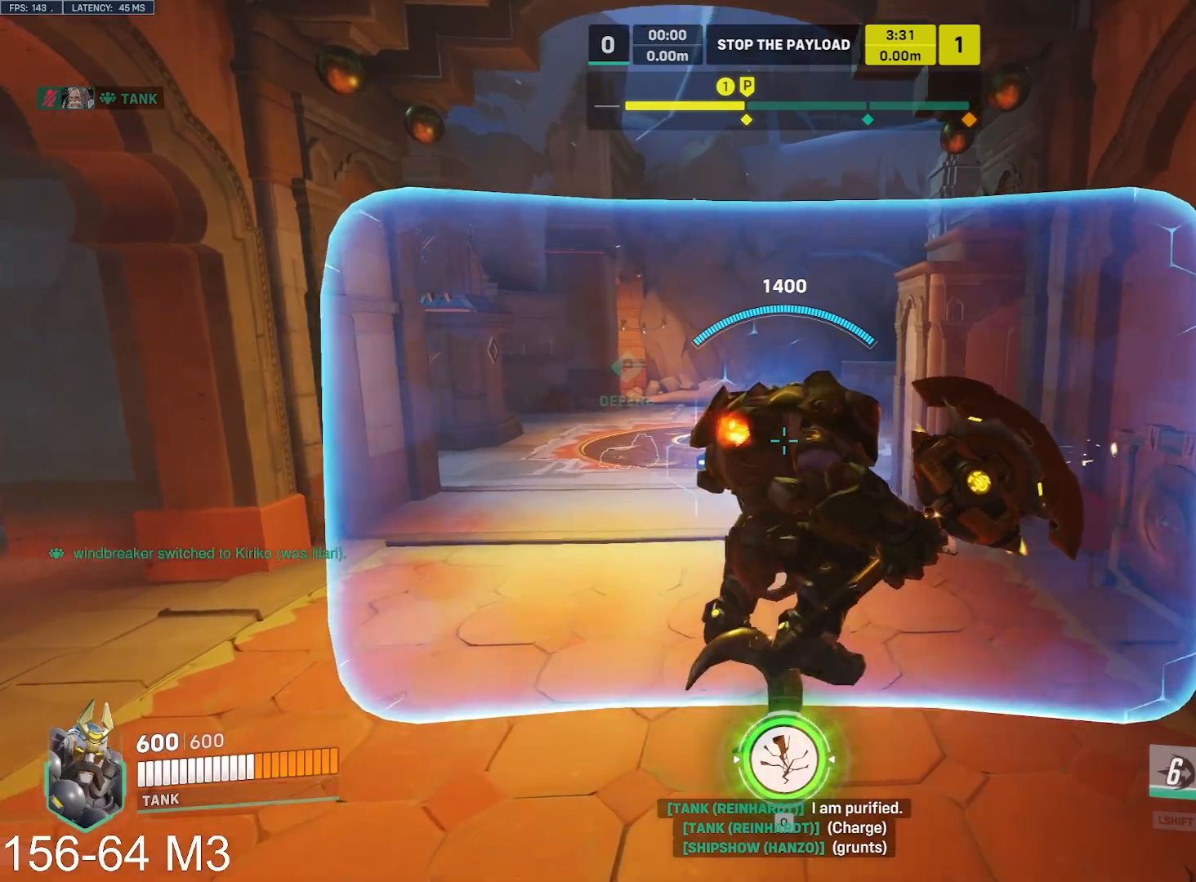
Gameplay with keyboard and mouse; each line is a JSON object with the keys and mouse buttons held at the frame after it. "events" lists presses ("down") and releases ("up") of "a", "ctrl", "d", "e", "f", "q", "r", "s", "shift", "space", "tab", "w", "mouse_left", "mouse_wheel" and "mouse_right" between this image and that frame as [ms after this image, input, new state], when the widget could be followed in between. "mouse_left", "mouse_wheel", "mouse_right" = the "left", "wheel", "right" buttons of the "mouse" list. No other keys are recorded. "wheel" means that the mouse wheel is clicked or scrolled. Mouse movement is not recorded.
{"keys": ["w"], "mouse": ["right"], "events": [[267, "space", "down"], [350, "space", "up"]]}
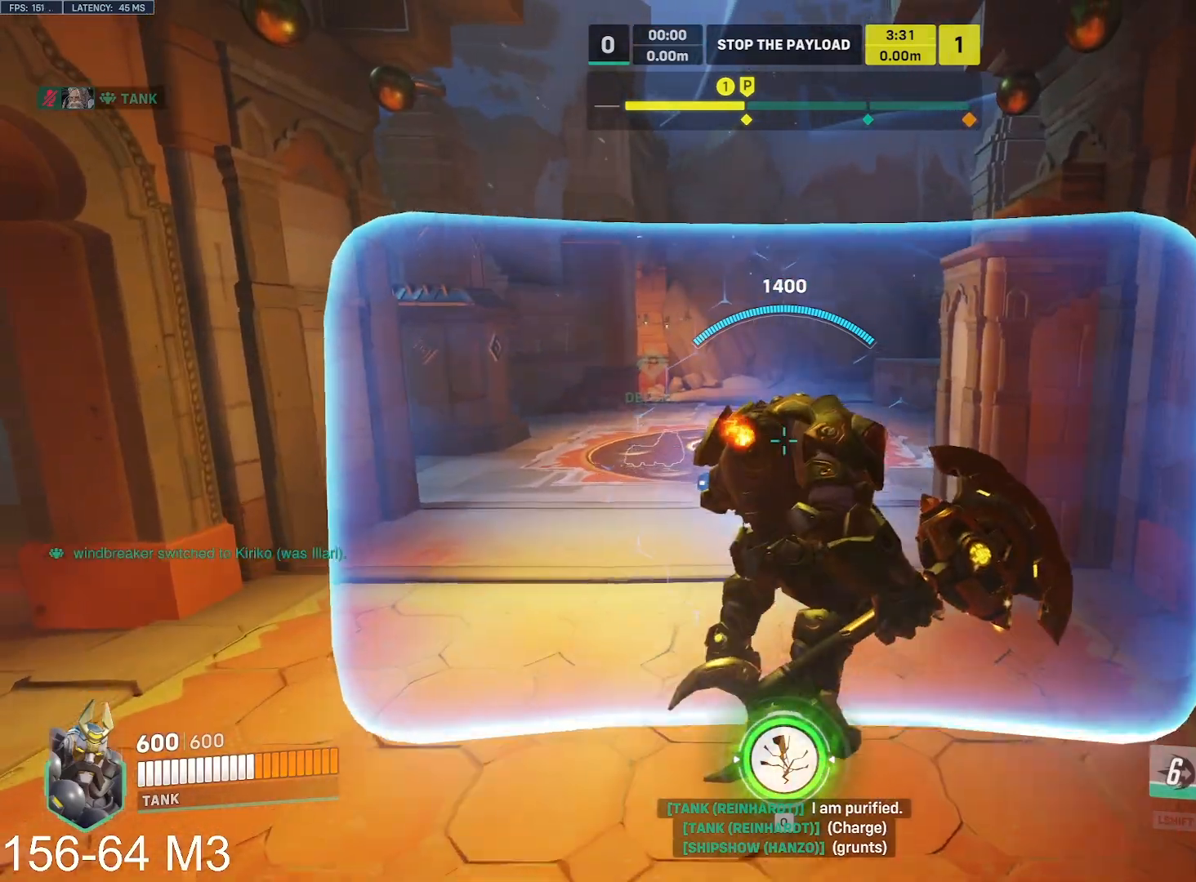
{"keys": ["space", "tab", "w"], "mouse": ["right"], "events": [[133, "tab", "down"], [500, "space", "down"]]}
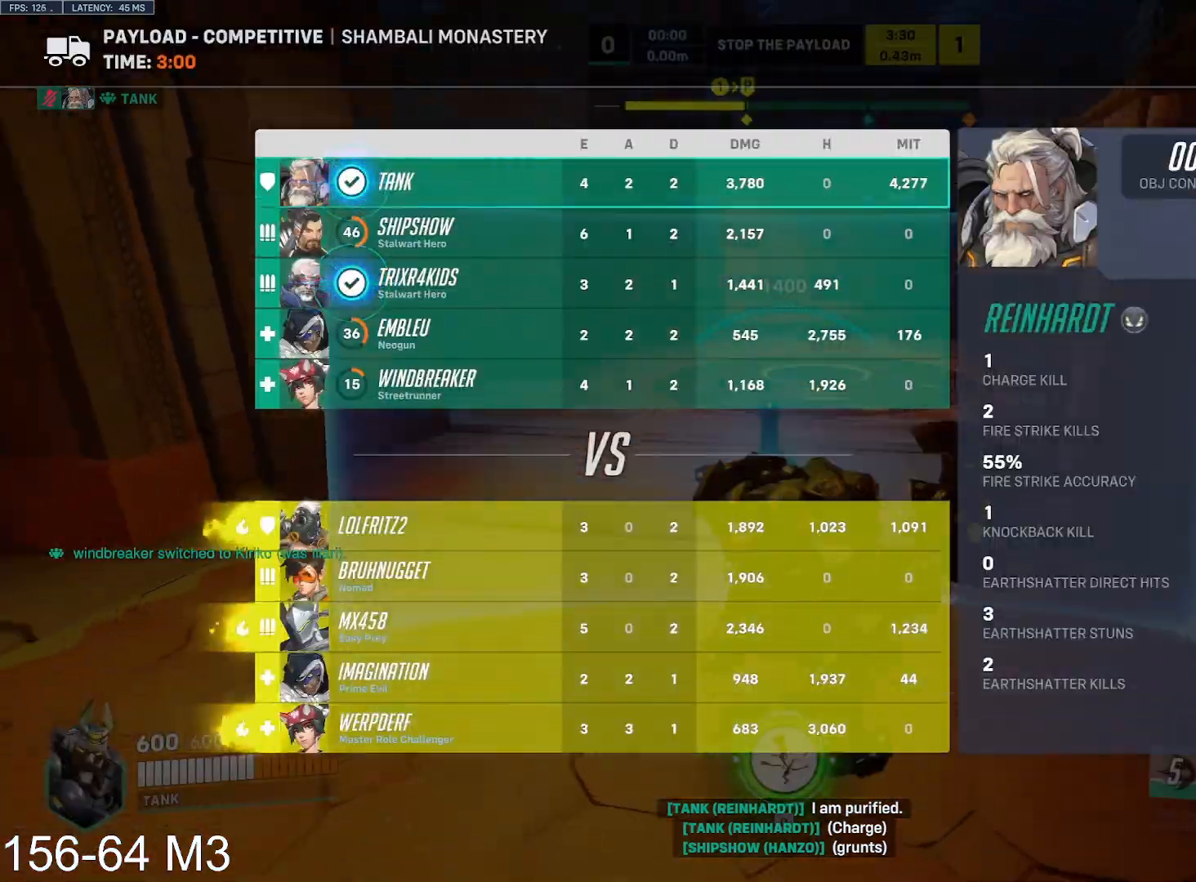
{"keys": ["d"], "mouse": ["left", "right"], "events": [[83, "space", "up"], [233, "mouse_left", "down"], [300, "d", "down"], [433, "tab", "up"], [467, "w", "up"]]}
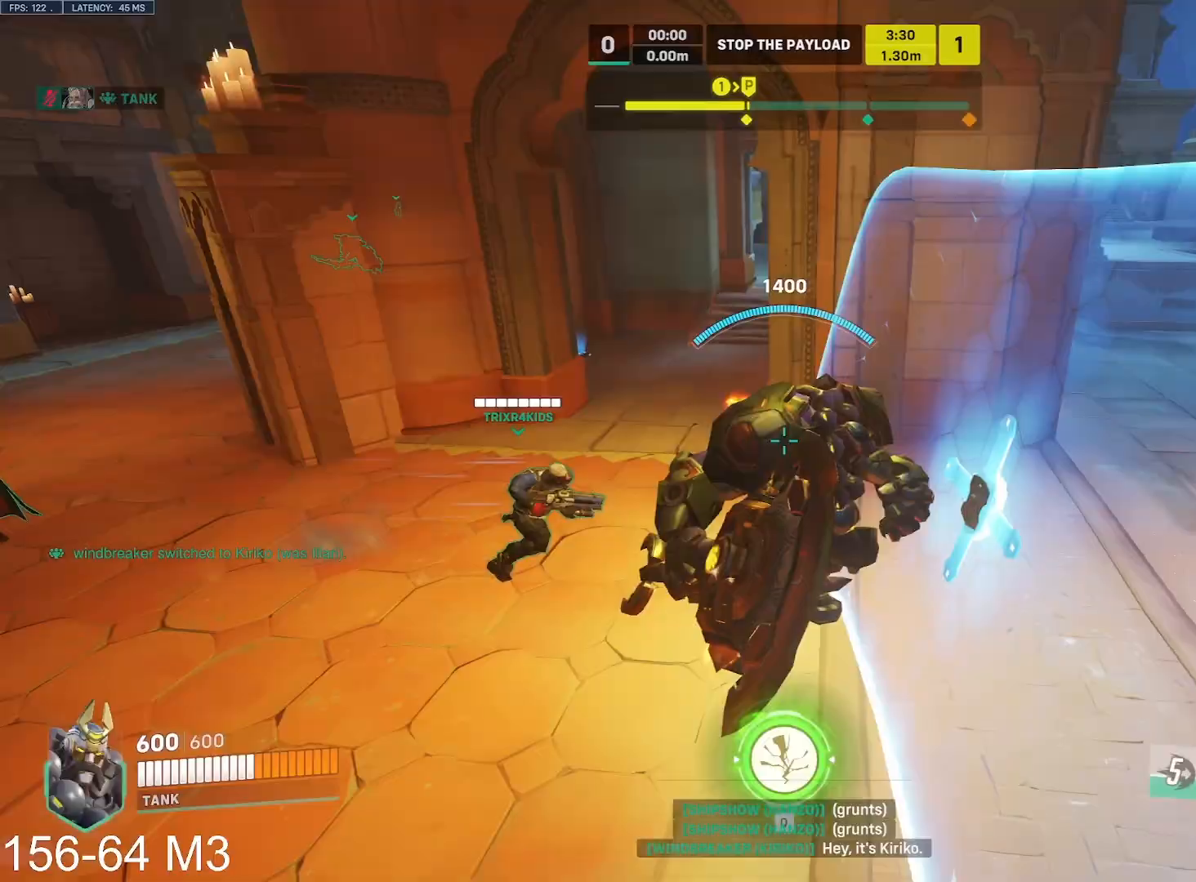
{"keys": ["d", "w"], "mouse": ["left", "right"], "events": [[500, "w", "down"]]}
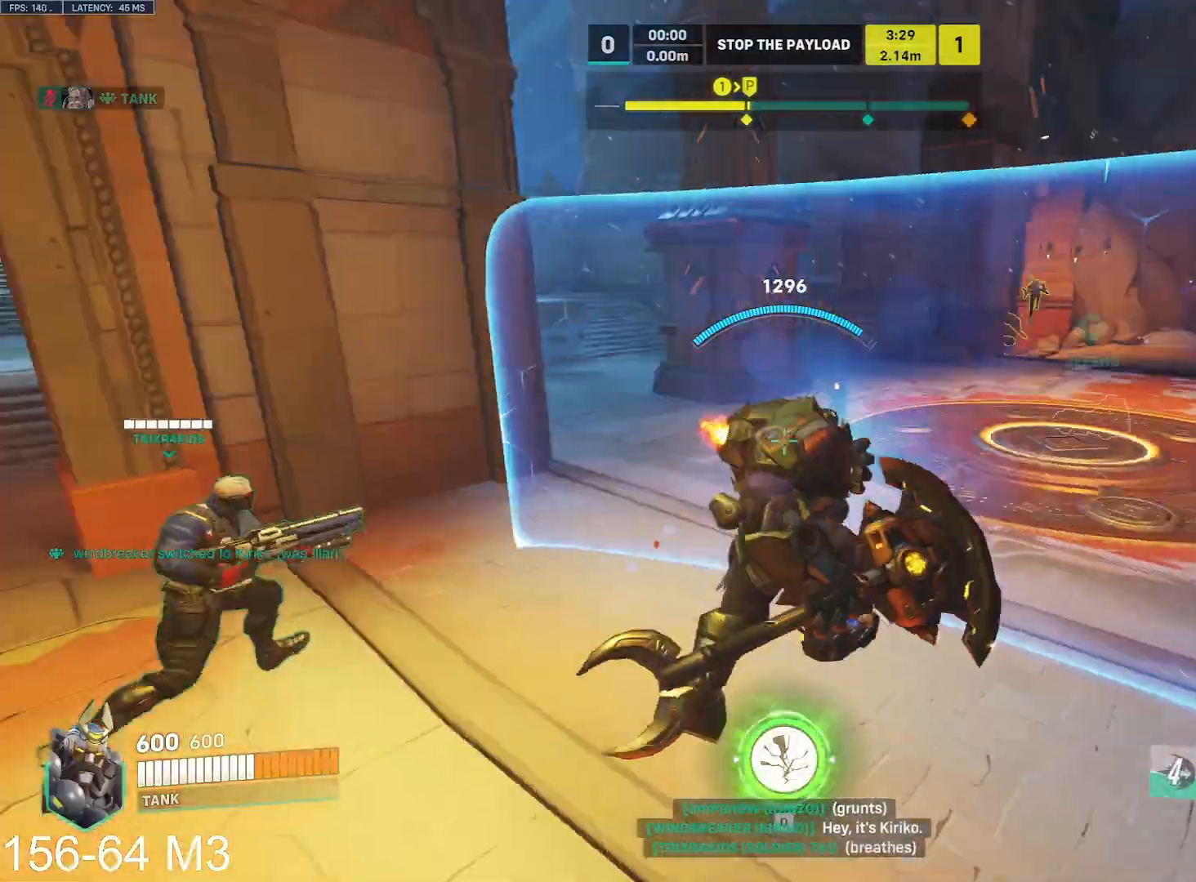
{"keys": ["d", "w"], "mouse": ["left", "right"], "events": []}
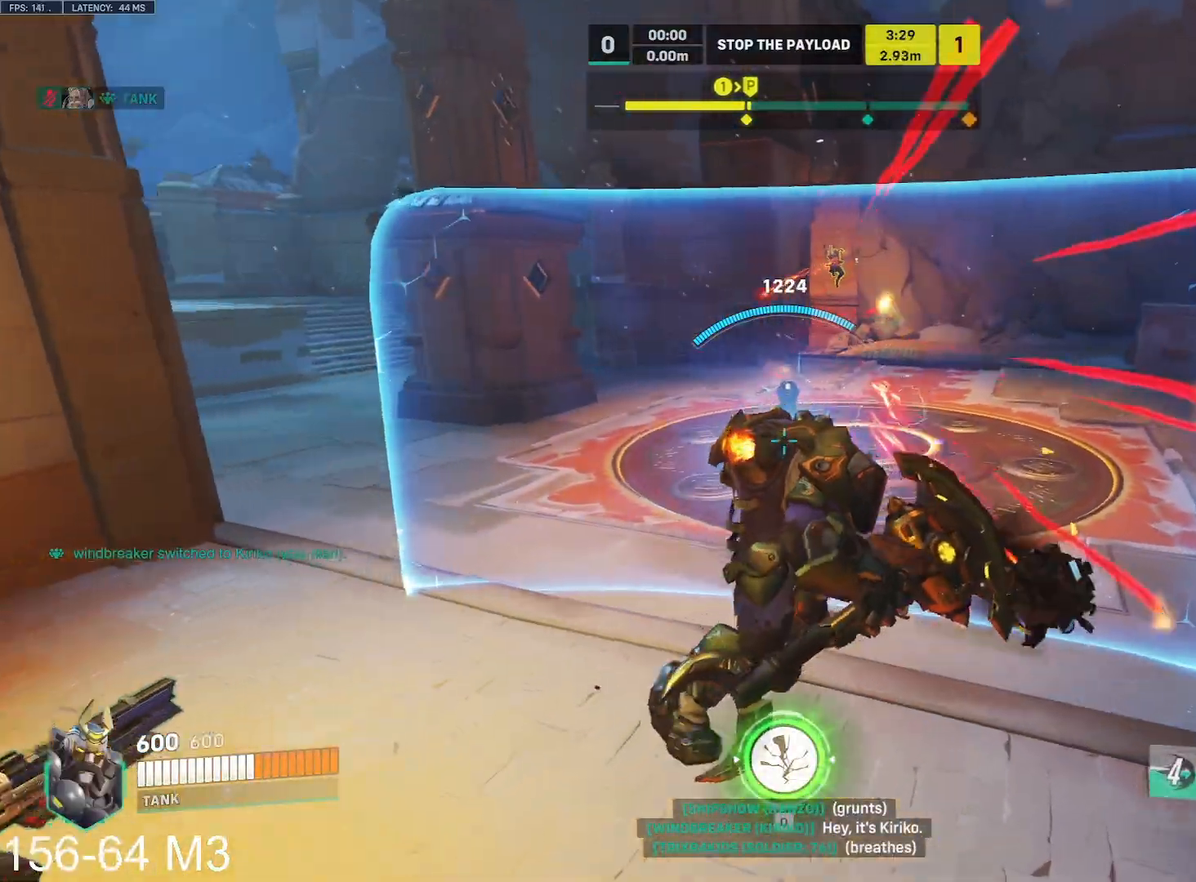
{"keys": ["d", "e", "w"], "mouse": ["left", "right"], "events": [[100, "space", "down"], [233, "space", "up"], [500, "e", "down"]]}
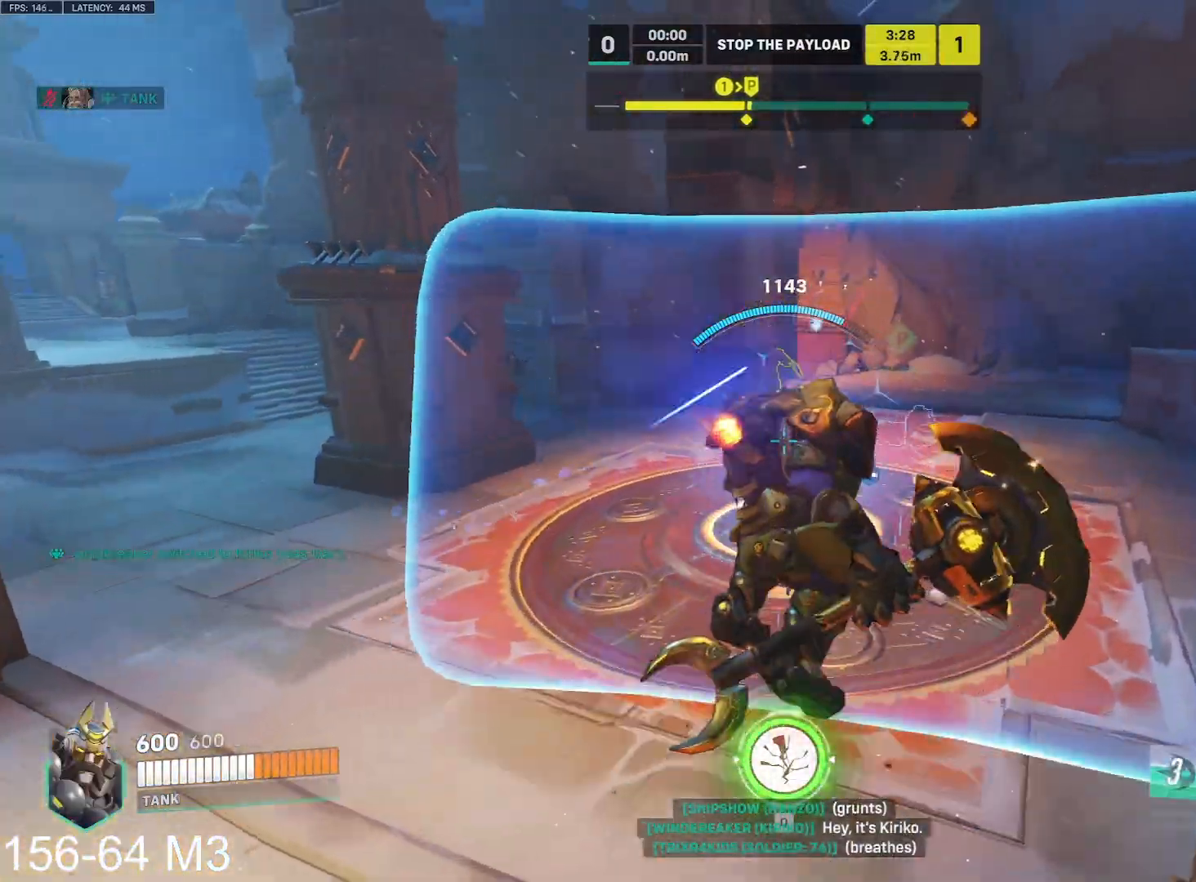
{"keys": ["d", "w"], "mouse": ["left"], "events": [[117, "e", "up"], [467, "mouse_right", "up"]]}
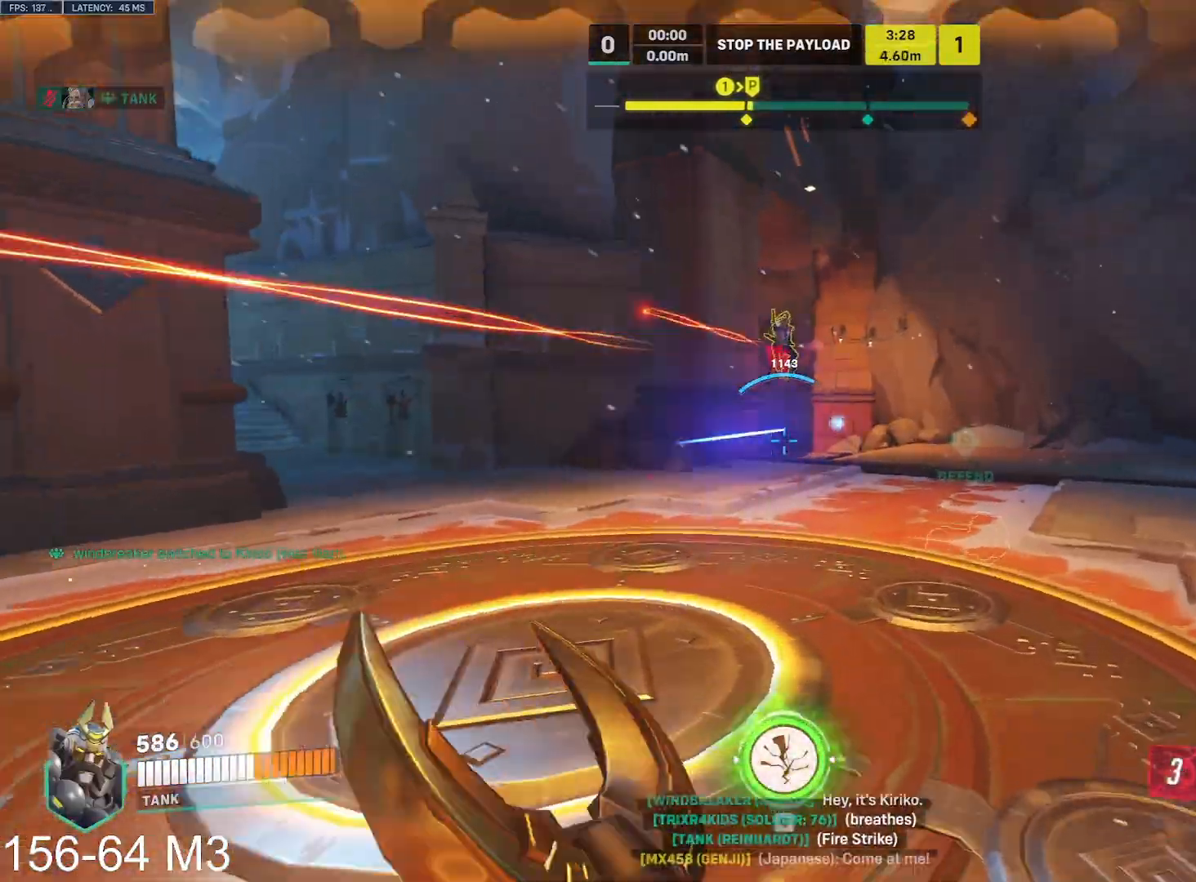
{"keys": ["a"], "mouse": ["left"], "events": [[67, "a", "down"], [100, "d", "up"], [100, "w", "up"], [367, "space", "down"], [500, "space", "up"]]}
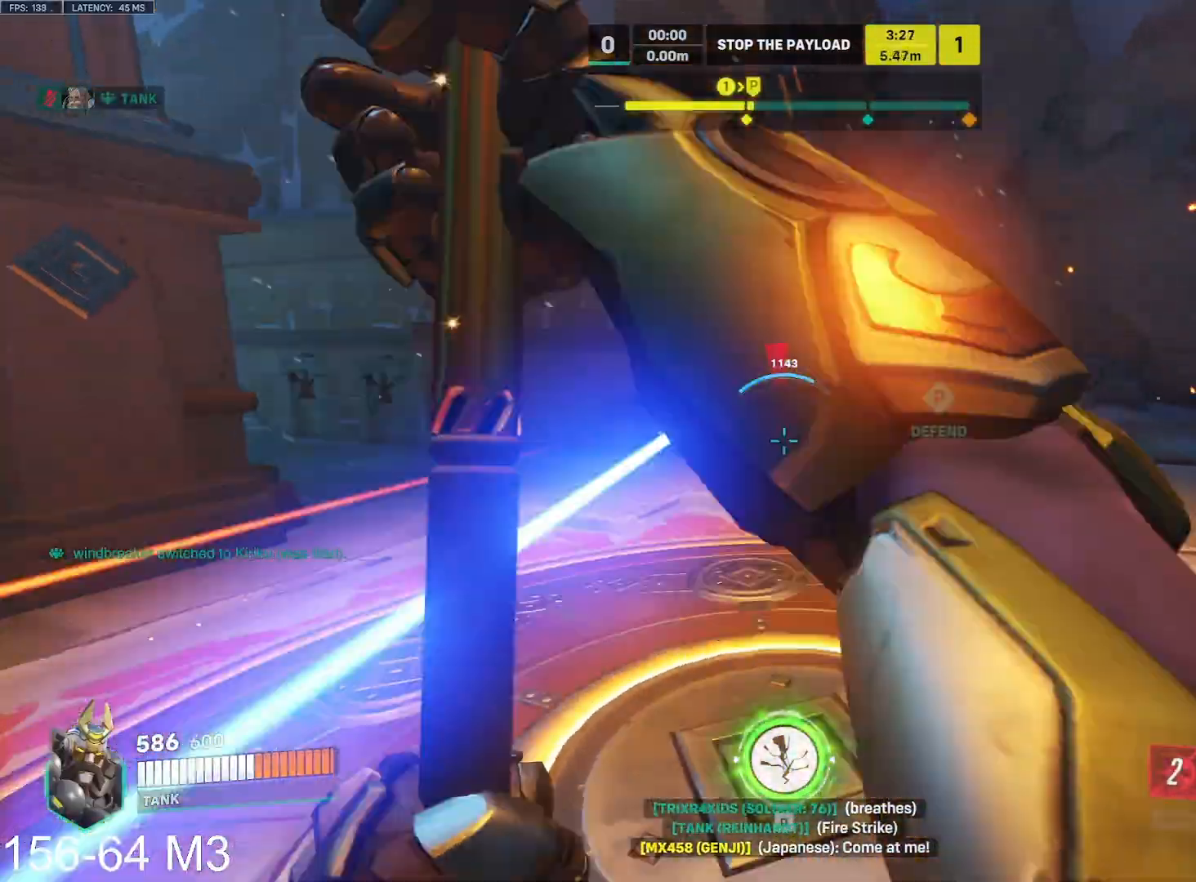
{"keys": ["a", "w"], "mouse": ["left"], "events": [[217, "w", "down"]]}
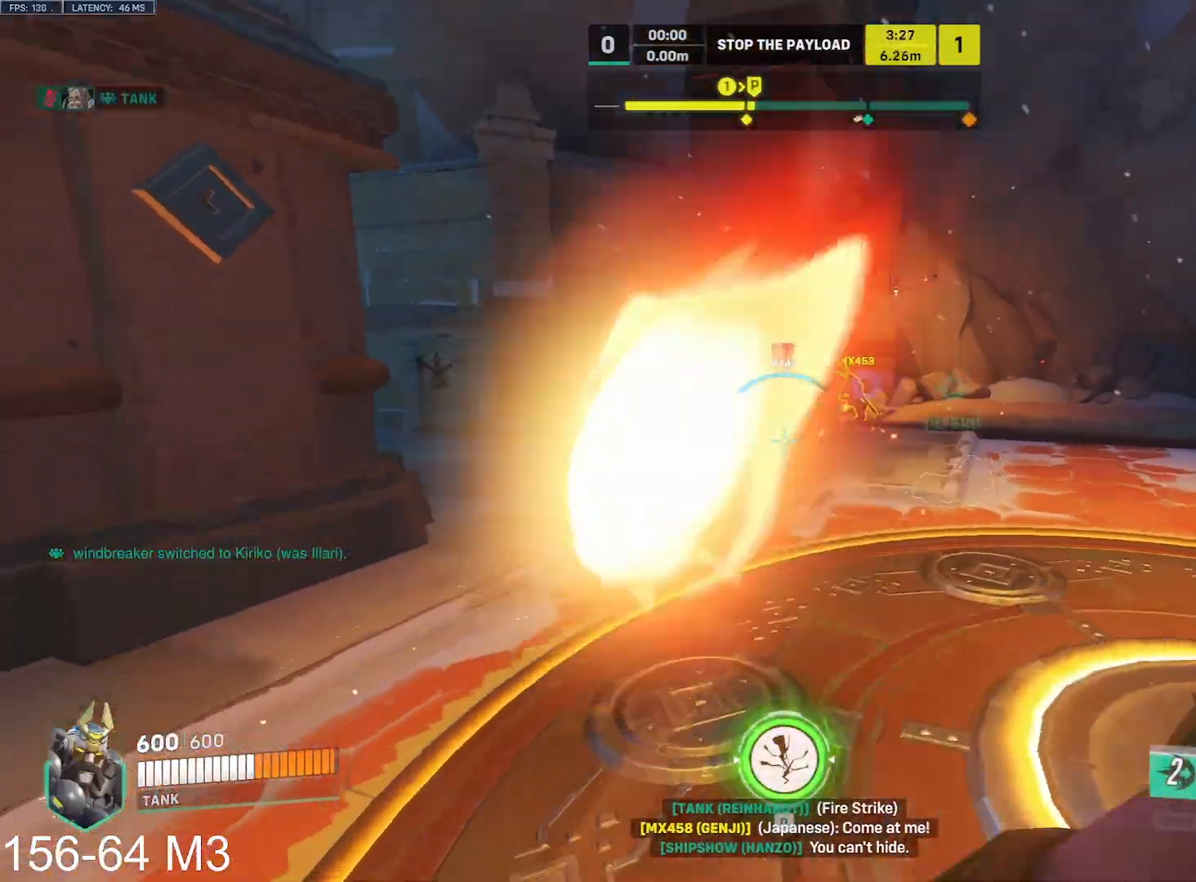
{"keys": ["d", "w"], "mouse": ["right"], "events": [[33, "d", "down"], [50, "a", "up"], [100, "mouse_right", "down"], [317, "mouse_left", "up"], [333, "d", "up"], [367, "space", "down"], [450, "d", "down"], [467, "space", "up"]]}
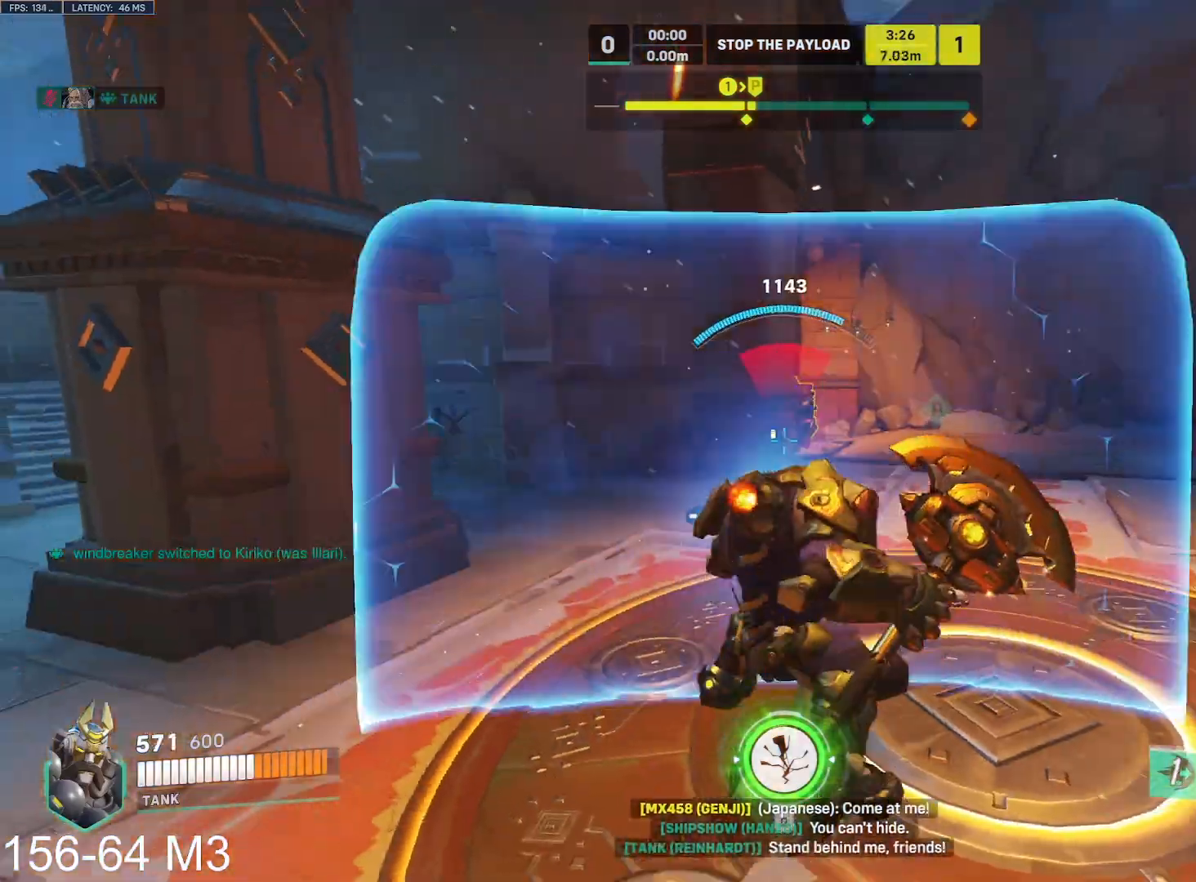
{"keys": ["d"], "mouse": ["right"], "events": [[350, "w", "up"]]}
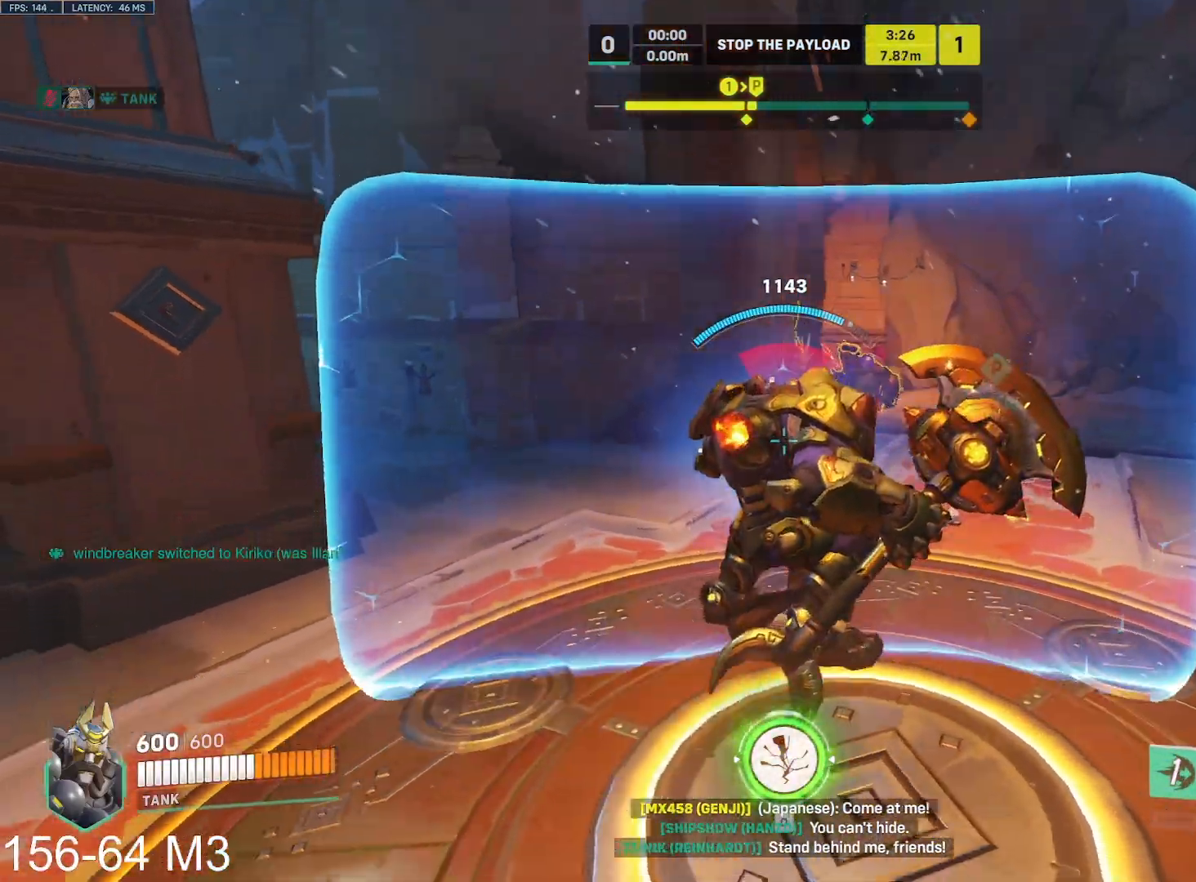
{"keys": ["d", "e", "w"], "mouse": ["right"], "events": [[33, "w", "down"], [167, "space", "down"], [250, "space", "up"], [467, "e", "down"]]}
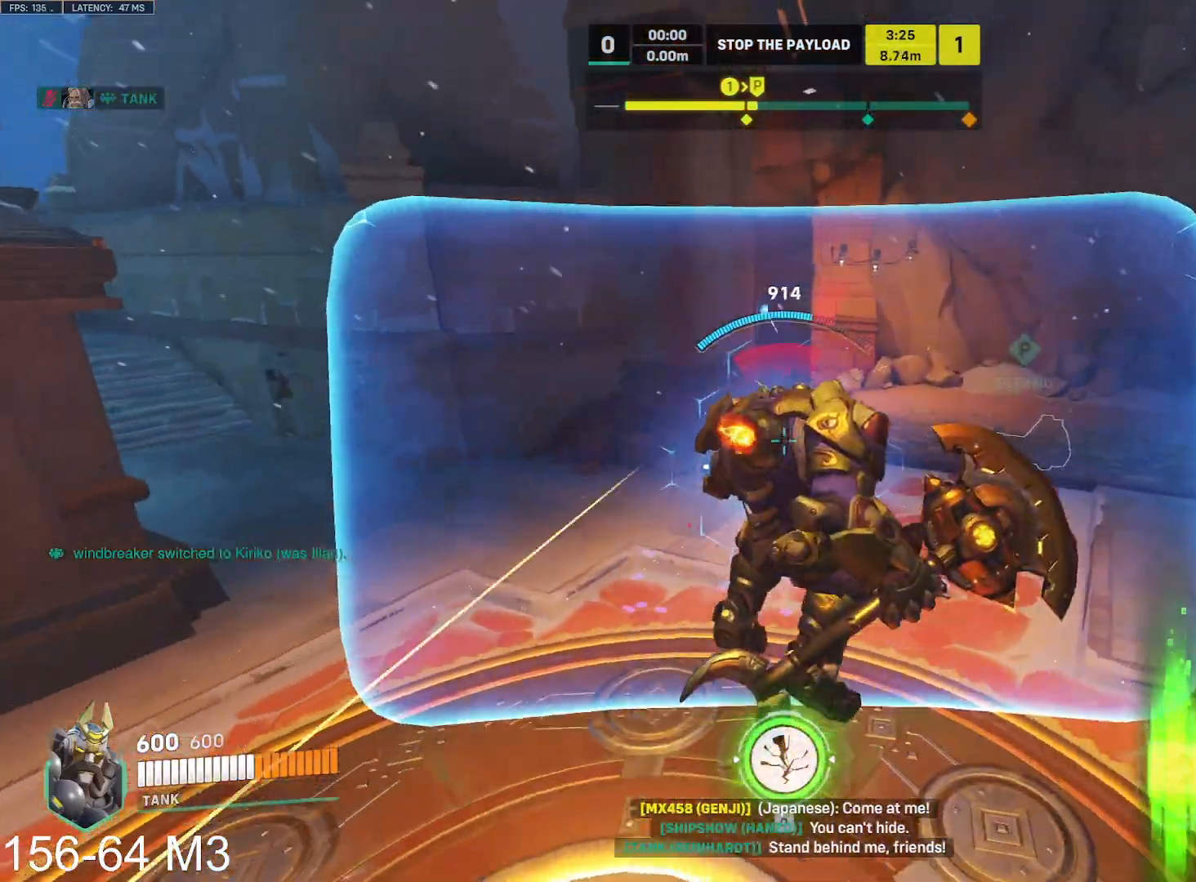
{"keys": ["a", "space"], "mouse": ["left"], "events": [[83, "d", "up"], [117, "e", "up"], [200, "mouse_left", "down"], [250, "a", "down"], [383, "space", "down"], [400, "w", "up"], [450, "mouse_right", "up"]]}
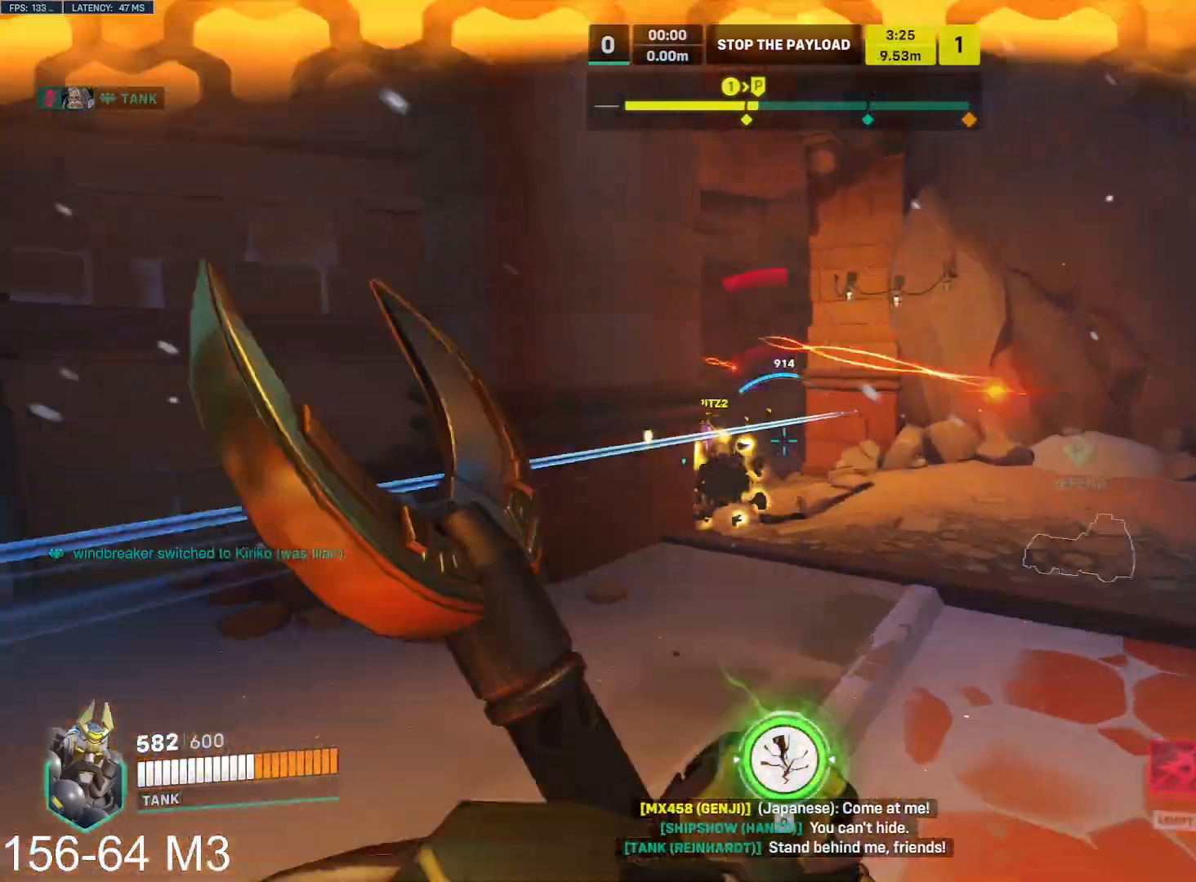
{"keys": ["a", "w"], "mouse": ["left"], "events": [[17, "space", "up"], [433, "w", "down"]]}
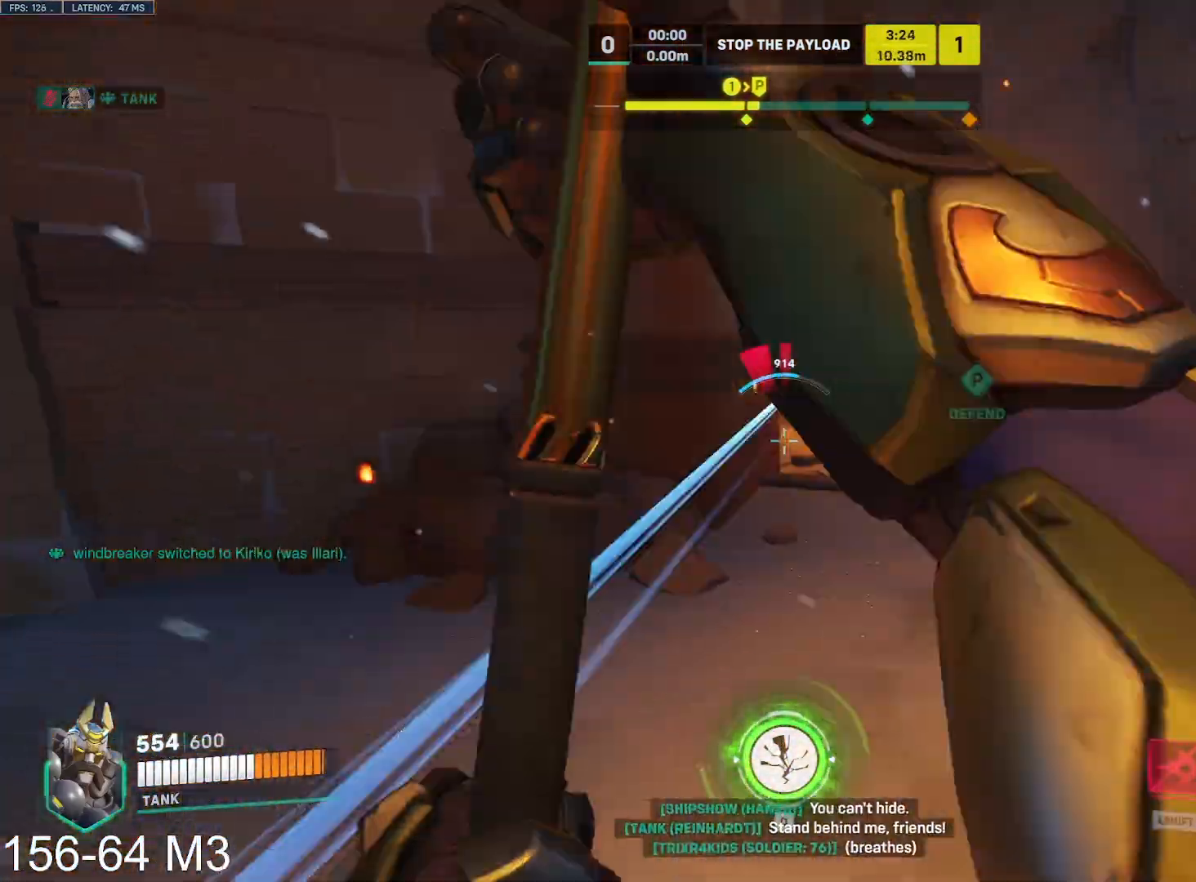
{"keys": ["d", "w"], "mouse": ["left", "right"], "events": [[50, "a", "up"], [250, "space", "down"], [300, "d", "down"], [367, "space", "up"], [467, "mouse_right", "down"]]}
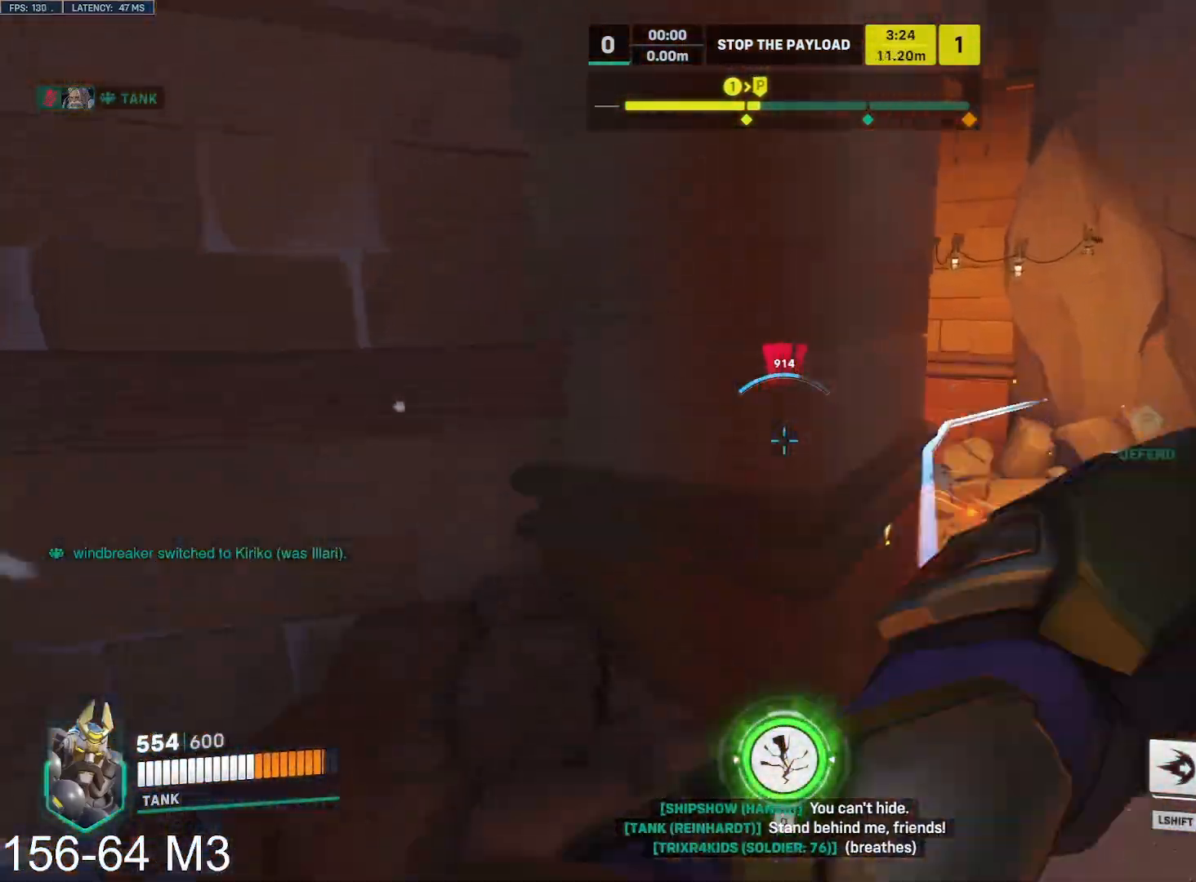
{"keys": ["d", "space"], "mouse": ["right"], "events": [[33, "mouse_left", "up"], [317, "w", "up"], [467, "space", "down"]]}
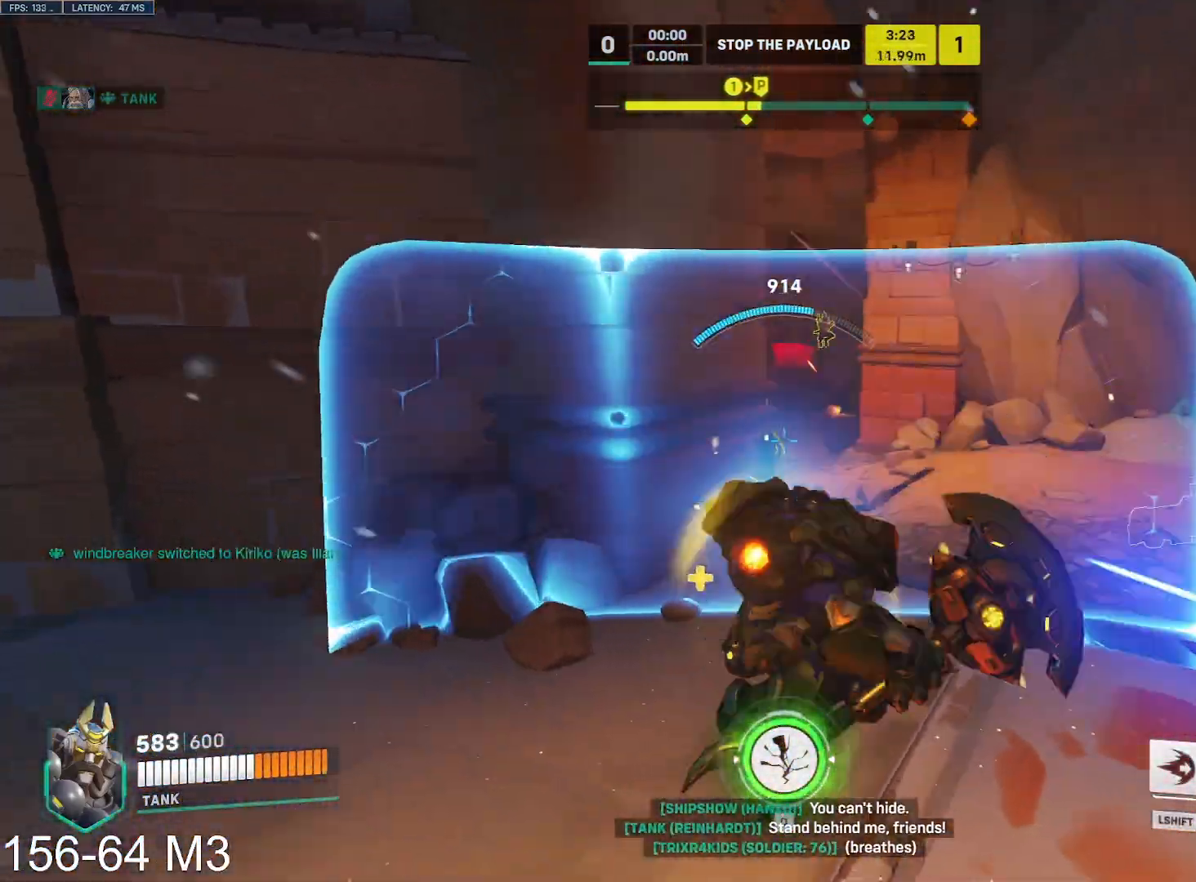
{"keys": ["d"], "mouse": ["right"], "events": [[50, "space", "up"]]}
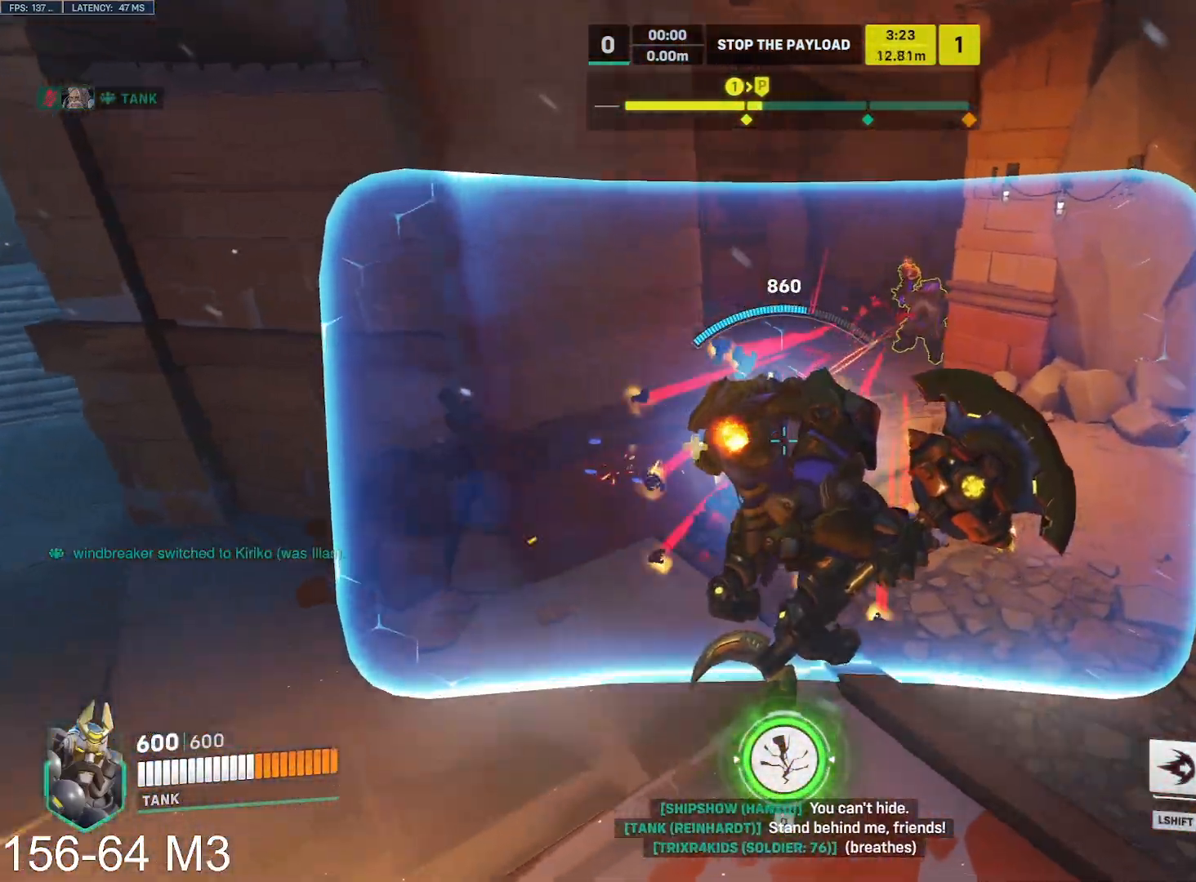
{"keys": ["d"], "mouse": [], "events": [[67, "w", "down"], [183, "w", "up"], [483, "mouse_right", "up"]]}
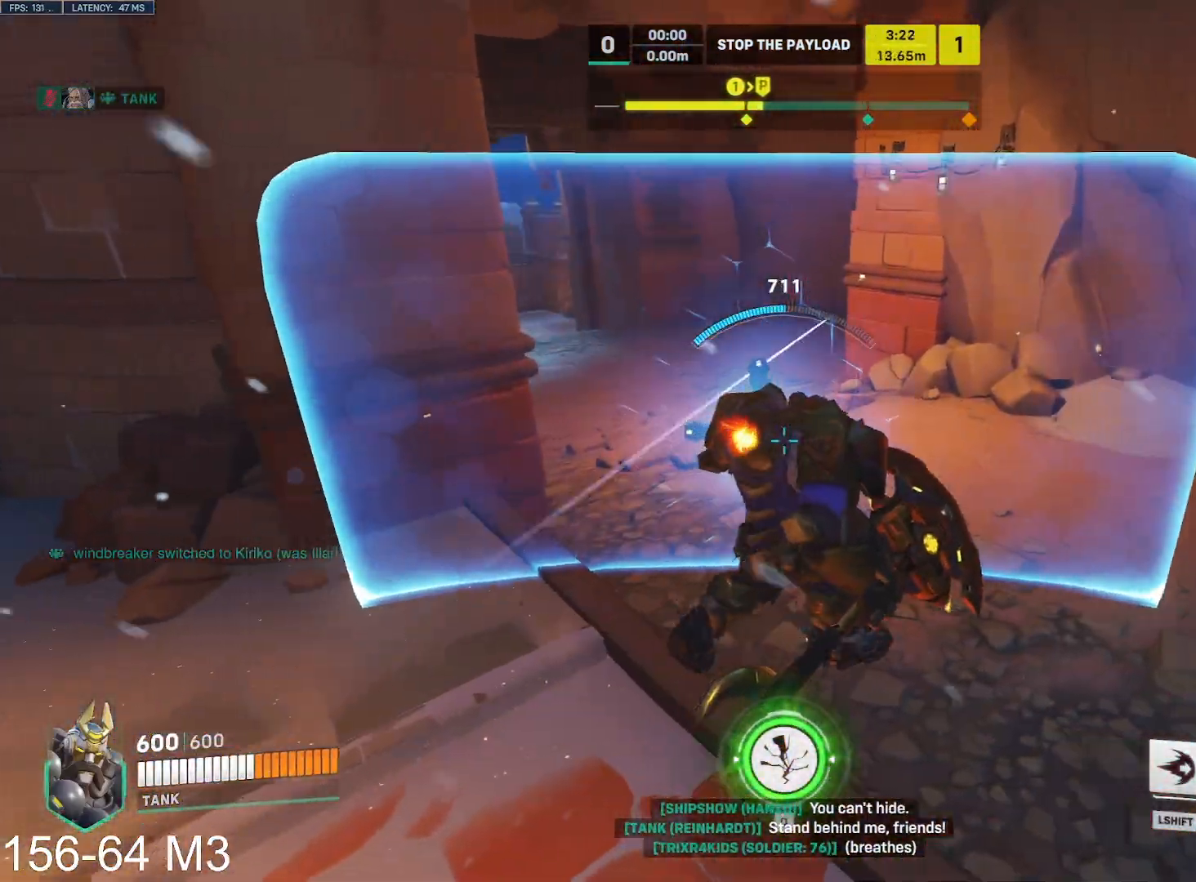
{"keys": ["w"], "mouse": ["left"], "events": [[83, "mouse_left", "down"], [150, "w", "down"], [300, "space", "down"], [317, "d", "up"], [400, "space", "up"]]}
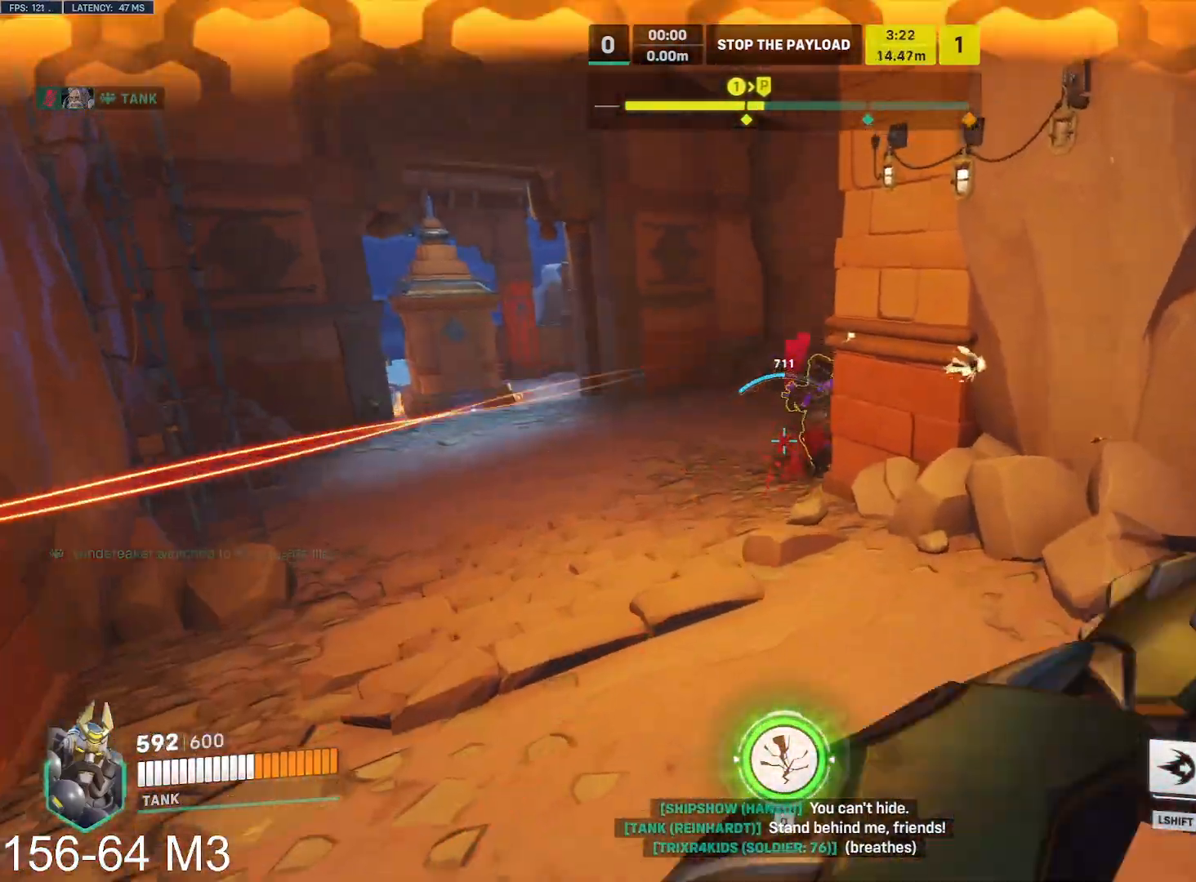
{"keys": ["w"], "mouse": ["left"], "events": [[100, "d", "down"], [367, "d", "up"]]}
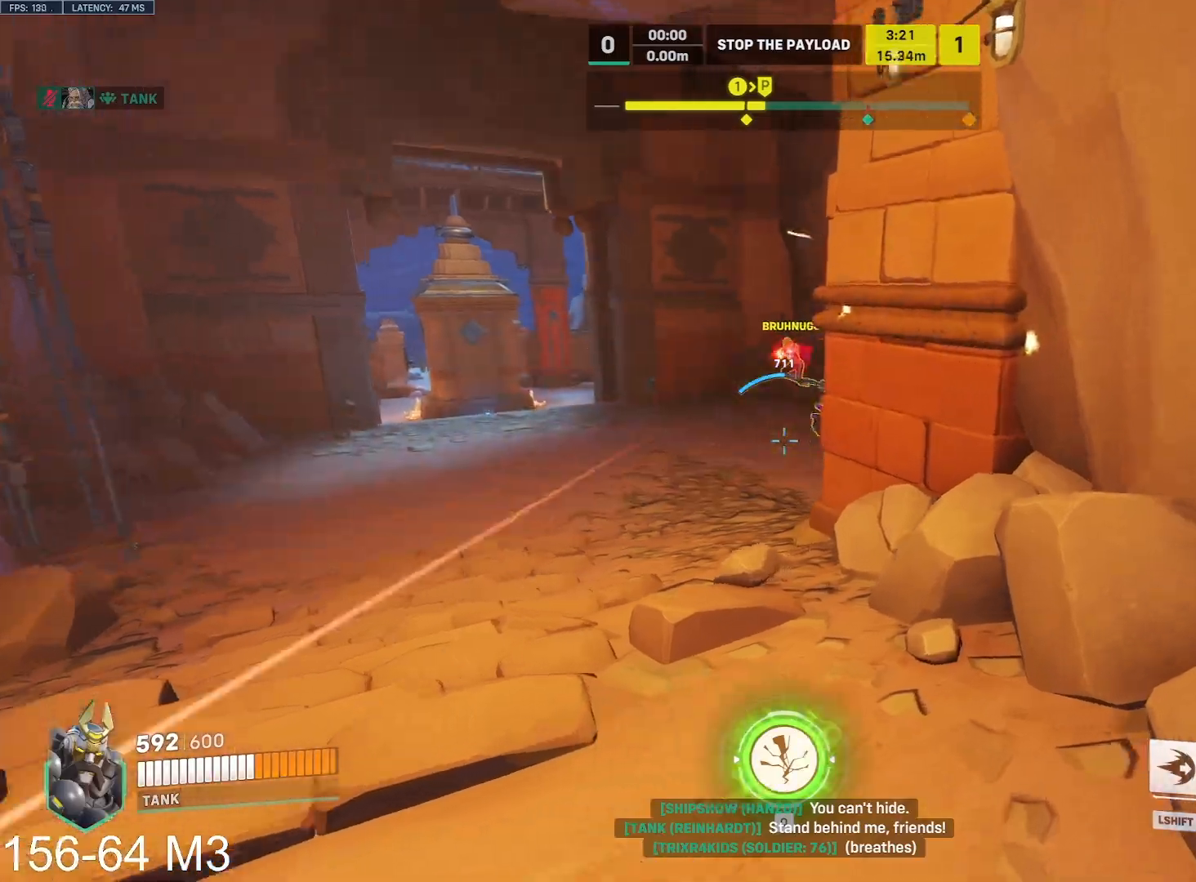
{"keys": ["d", "w"], "mouse": ["left"], "events": [[50, "space", "down"], [167, "space", "up"], [450, "d", "down"]]}
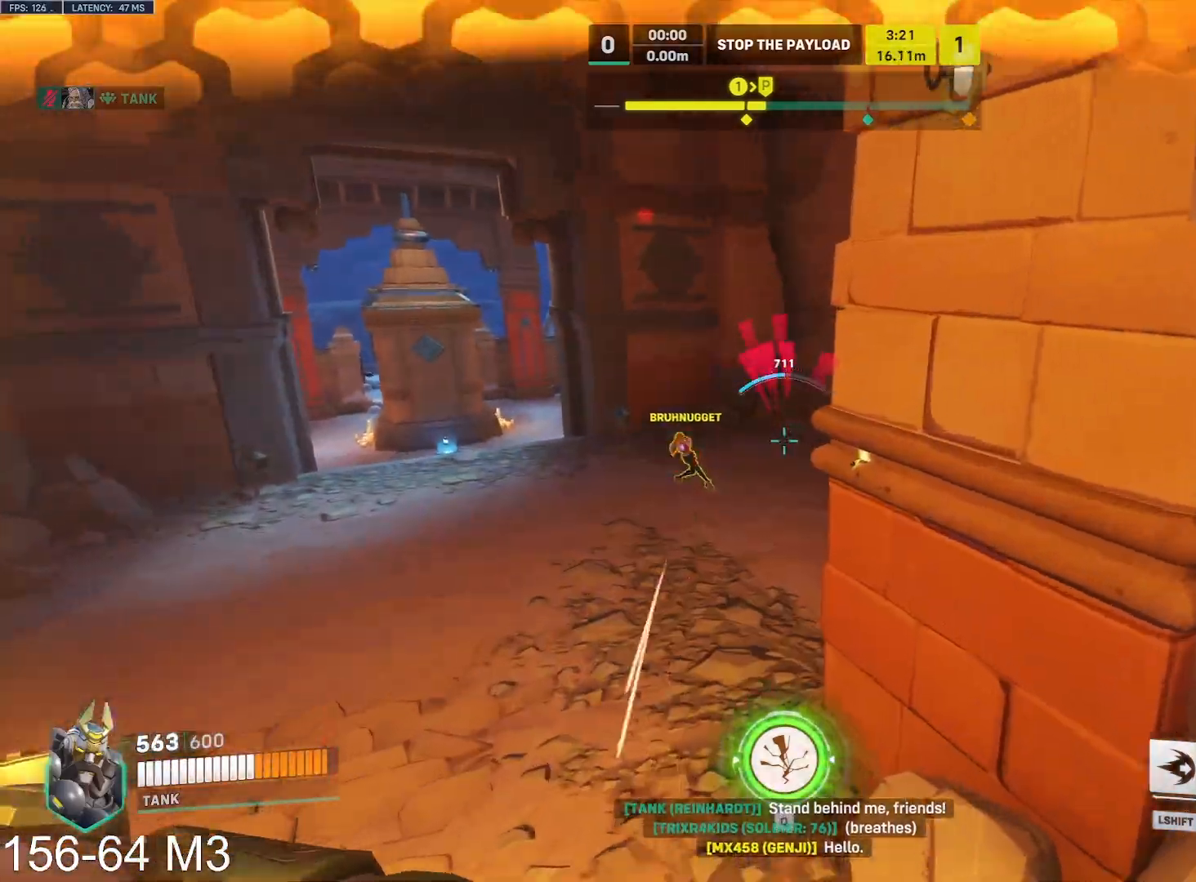
{"keys": ["w"], "mouse": ["right"], "events": [[100, "d", "up"], [383, "mouse_right", "down"], [383, "space", "down"], [450, "mouse_left", "up"], [483, "space", "up"]]}
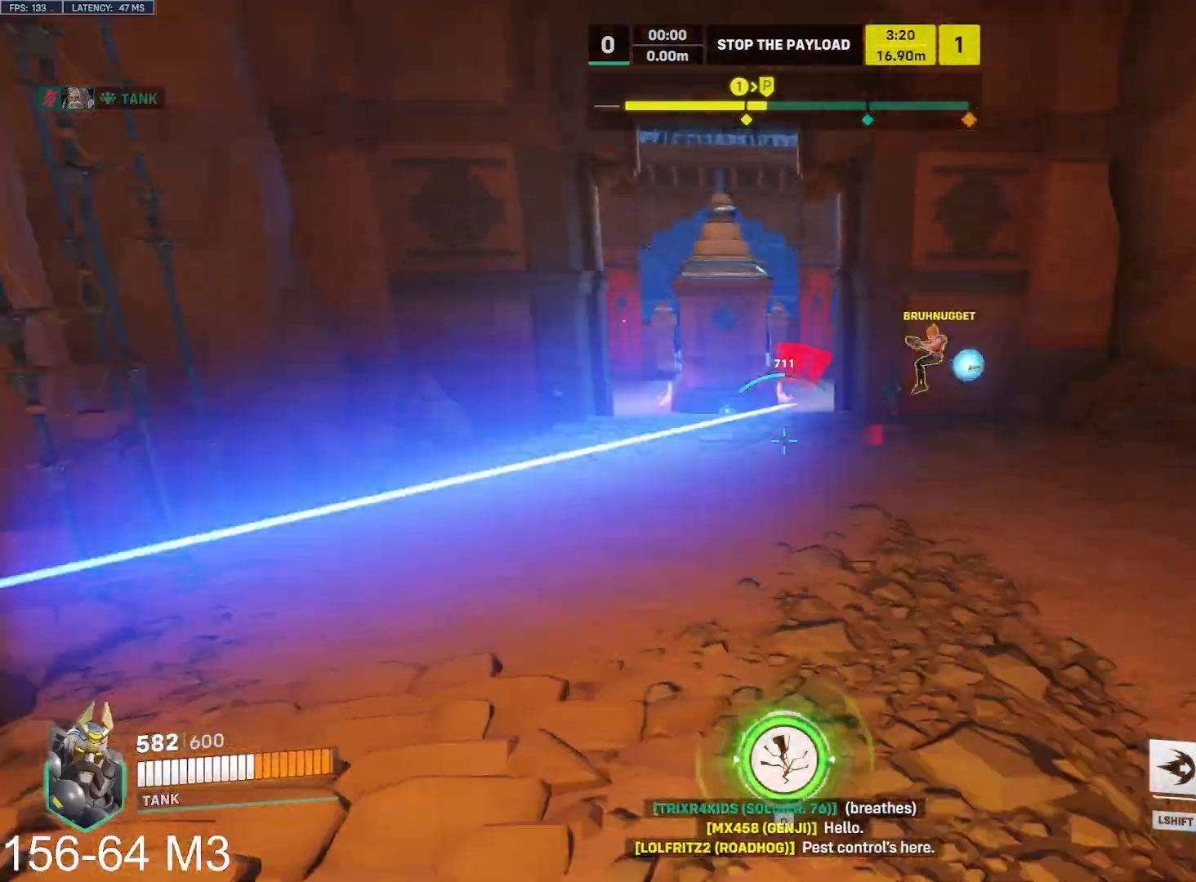
{"keys": ["a"], "mouse": ["left", "right"], "events": [[50, "a", "down"], [150, "w", "up"], [450, "mouse_left", "down"]]}
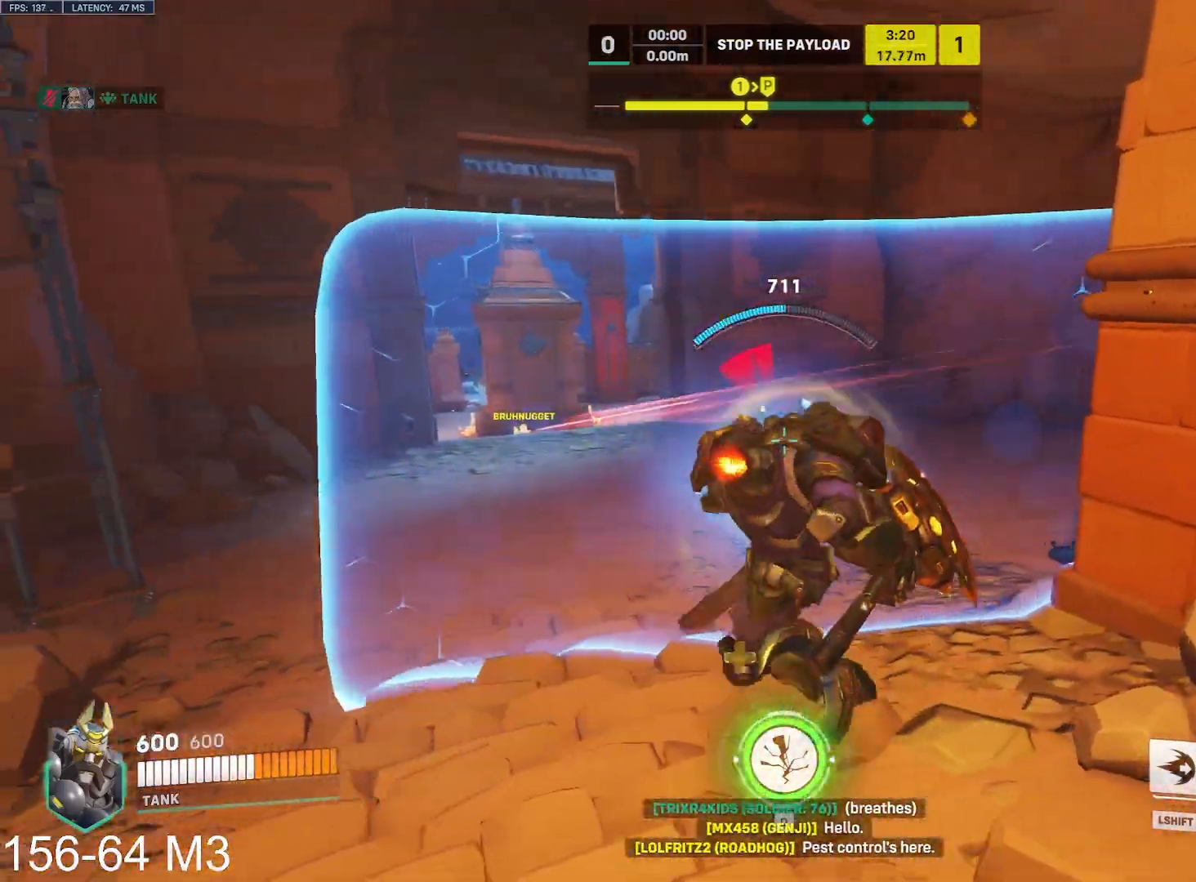
{"keys": ["a", "e"], "mouse": ["left", "right"], "events": [[400, "e", "down"]]}
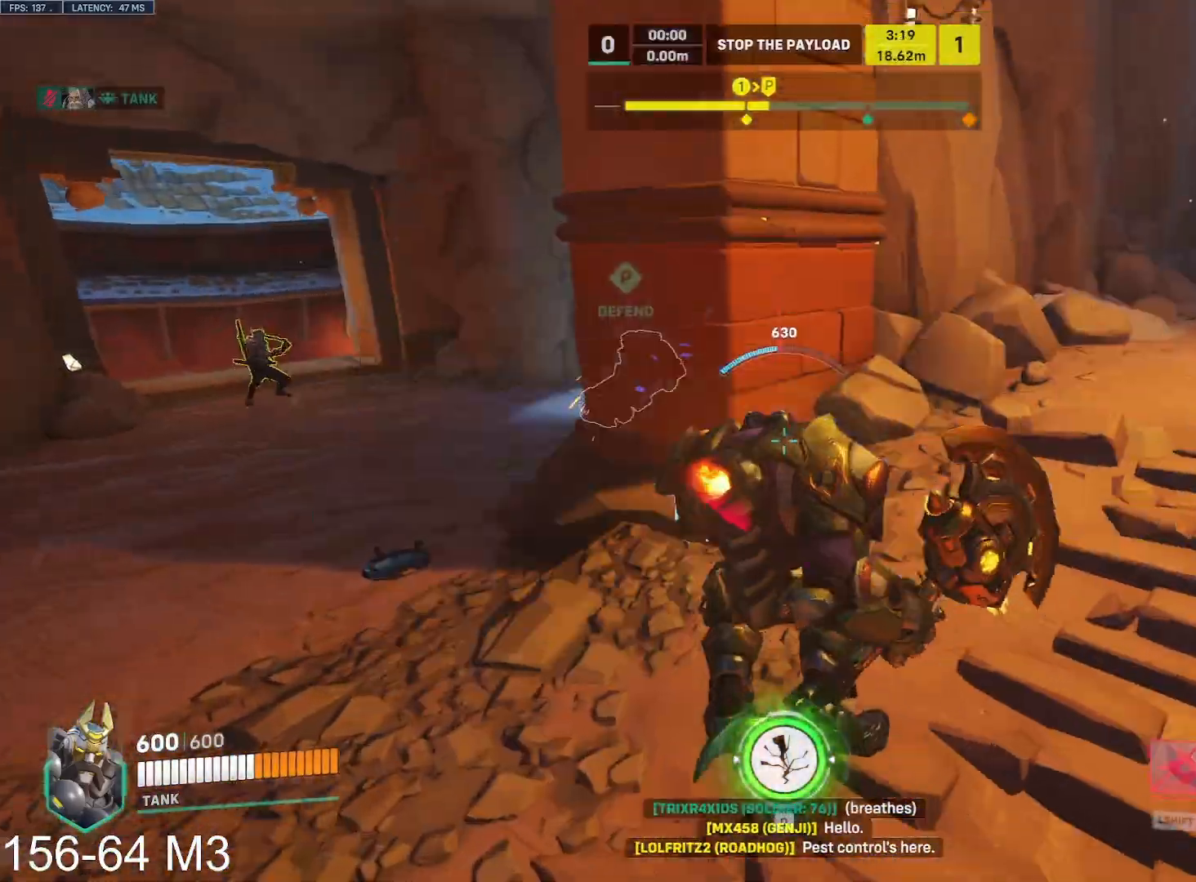
{"keys": ["d"], "mouse": ["left"], "events": [[33, "e", "up"], [317, "d", "down"], [350, "a", "up"], [500, "mouse_right", "up"]]}
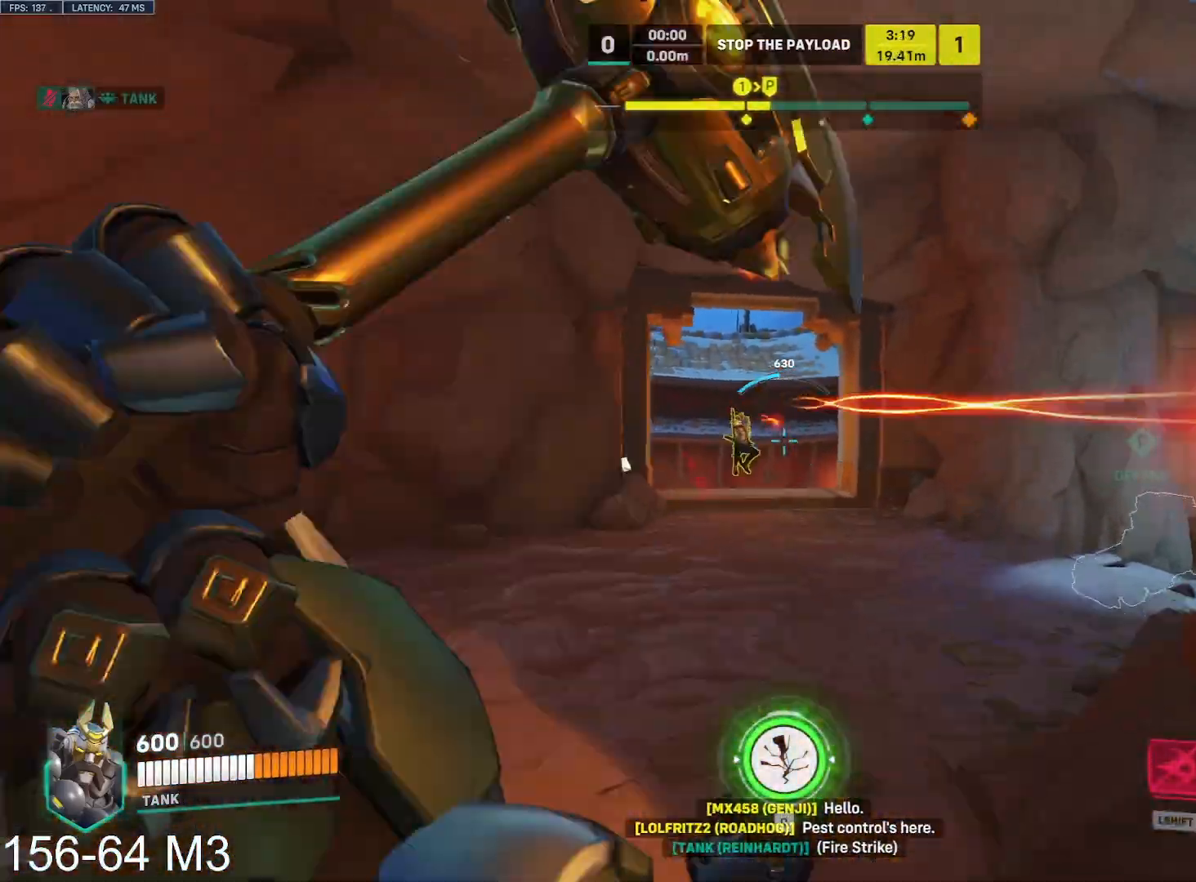
{"keys": ["a"], "mouse": ["left"], "events": [[283, "a", "down"], [300, "d", "up"]]}
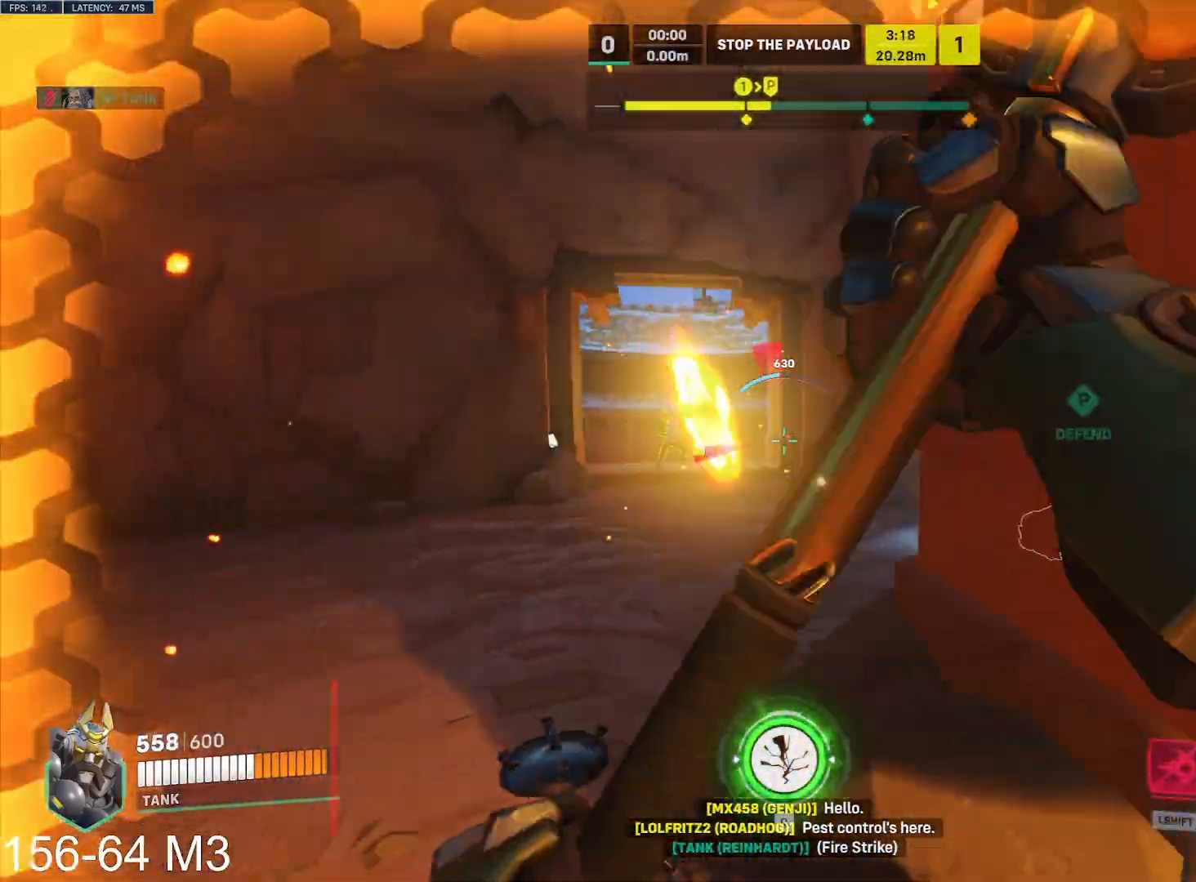
{"keys": ["d"], "mouse": ["left"], "events": [[117, "d", "down"], [150, "a", "up"], [300, "w", "down"], [417, "w", "up"]]}
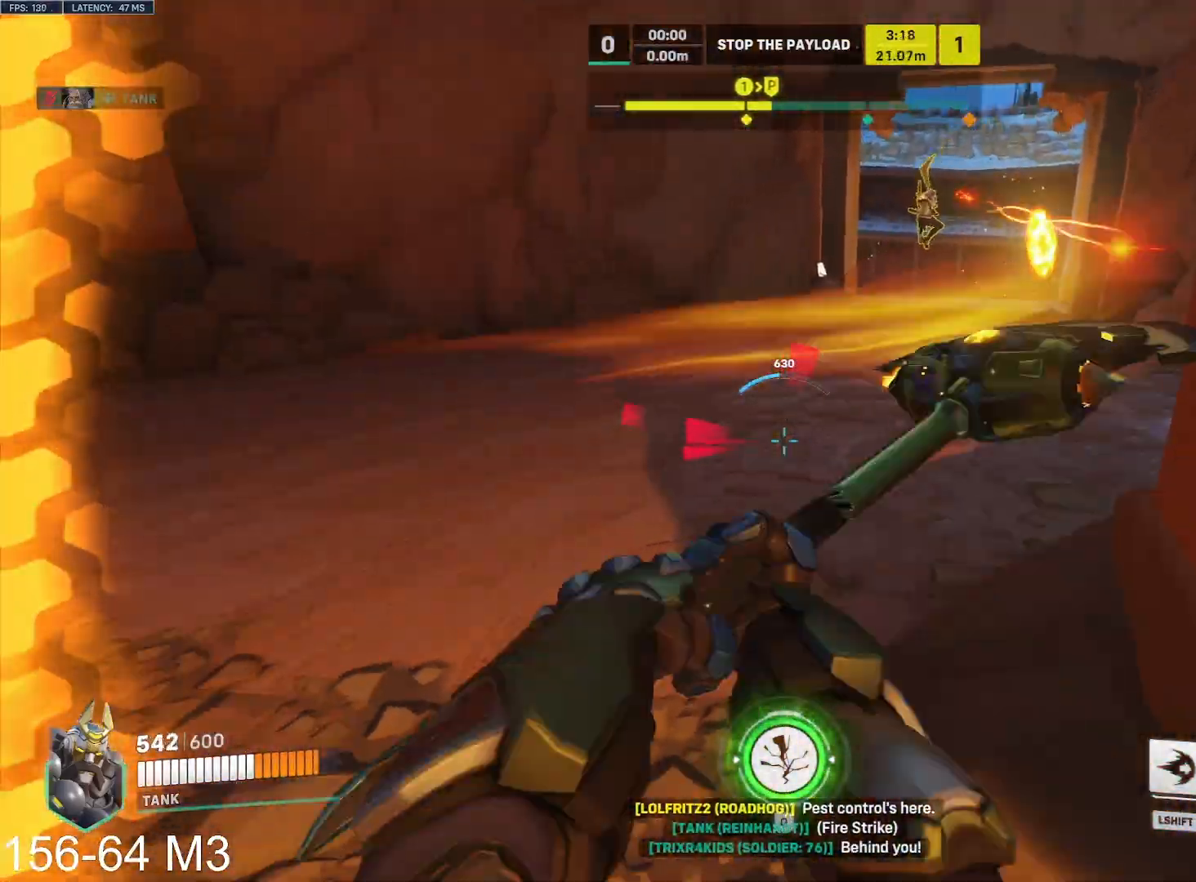
{"keys": ["a", "w"], "mouse": ["left"], "events": [[17, "s", "down"], [283, "s", "up"], [400, "w", "down"], [433, "d", "up"], [450, "a", "down"]]}